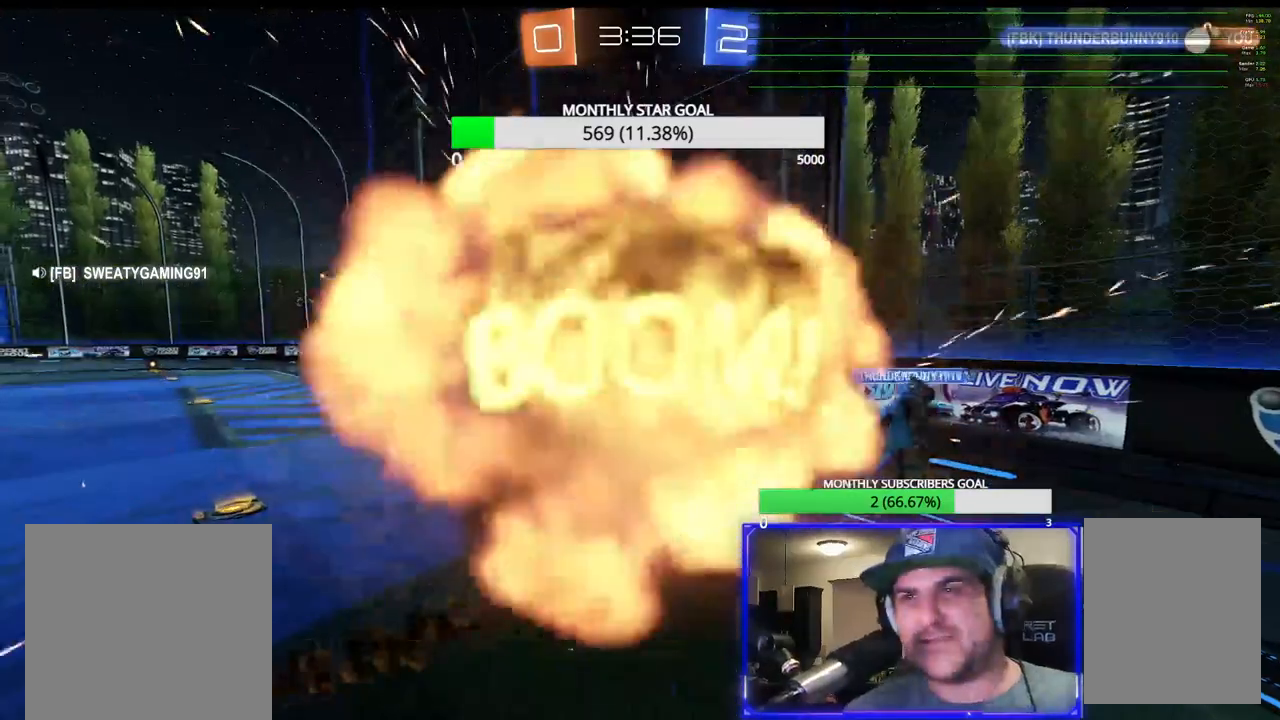
Gameplay with a controller (PlayStation layout); each line is a JSON object with the inputs held at the frame after it. "events" lists button and stick changes between this image and that frame as [ms after this image, input, new state], when the widget could be followed in between.
{"buttons": [], "left_stick": "center", "right_stick": "center", "events": [[100, "left_stick", "center"], [367, "SQUARE", "up"], [383, "R2", "up"]]}
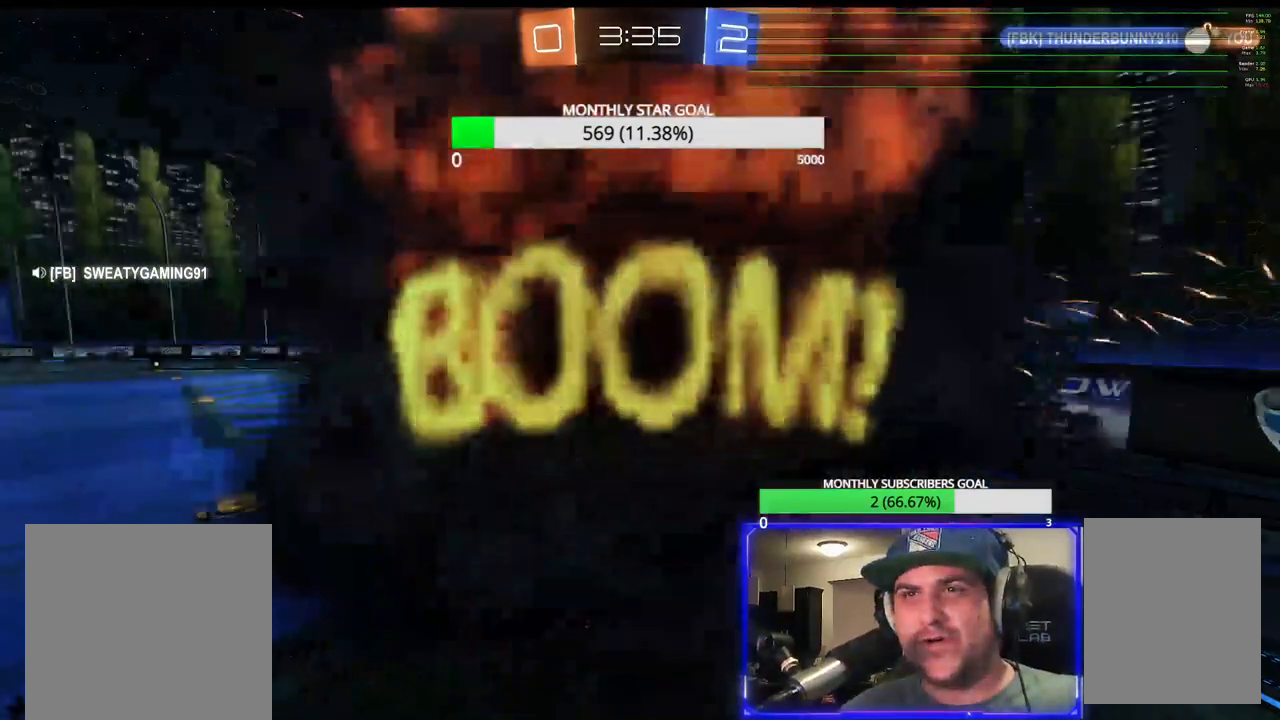
{"buttons": [], "left_stick": "center", "right_stick": "center", "events": []}
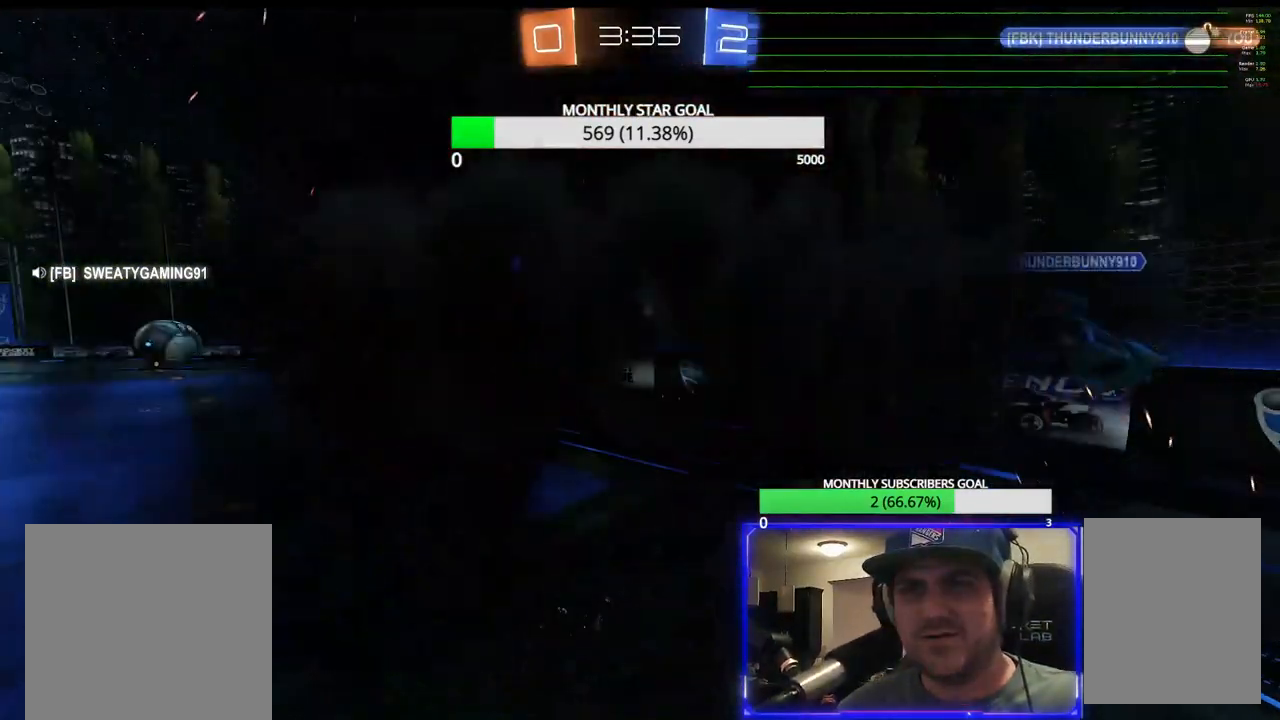
{"buttons": [], "left_stick": "center", "right_stick": "center", "events": []}
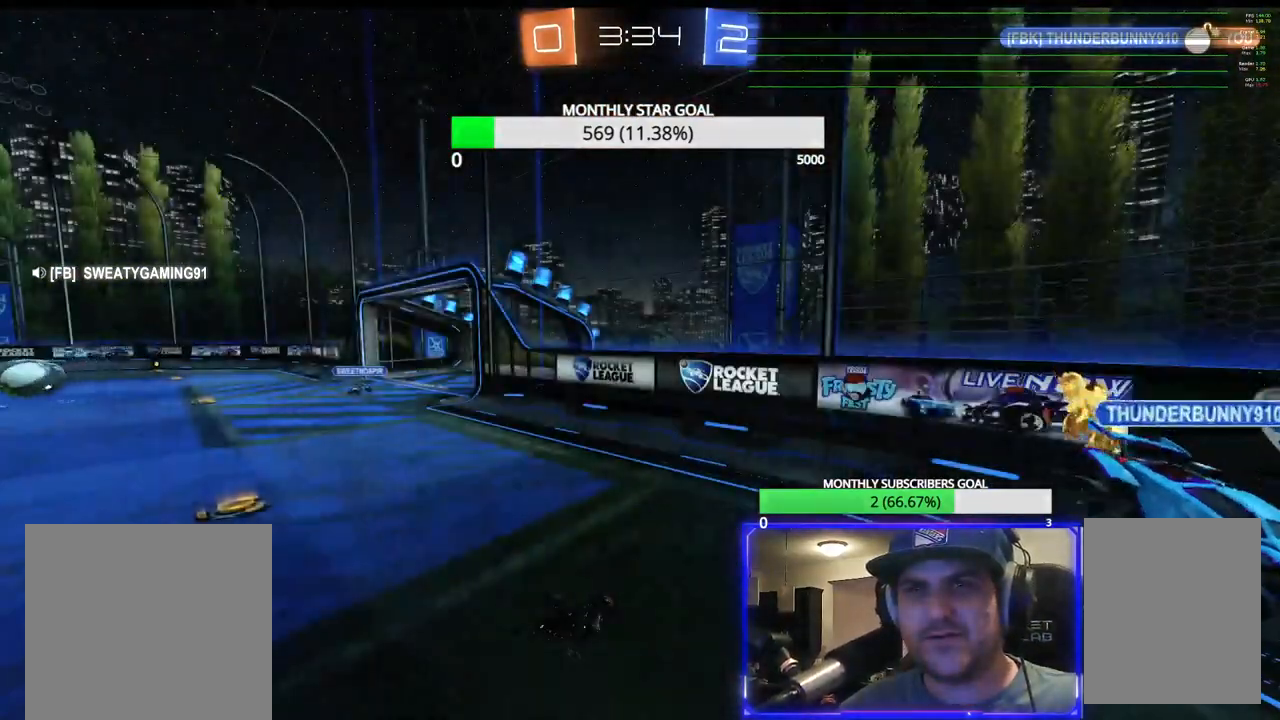
{"buttons": [], "left_stick": "center", "right_stick": "center", "events": []}
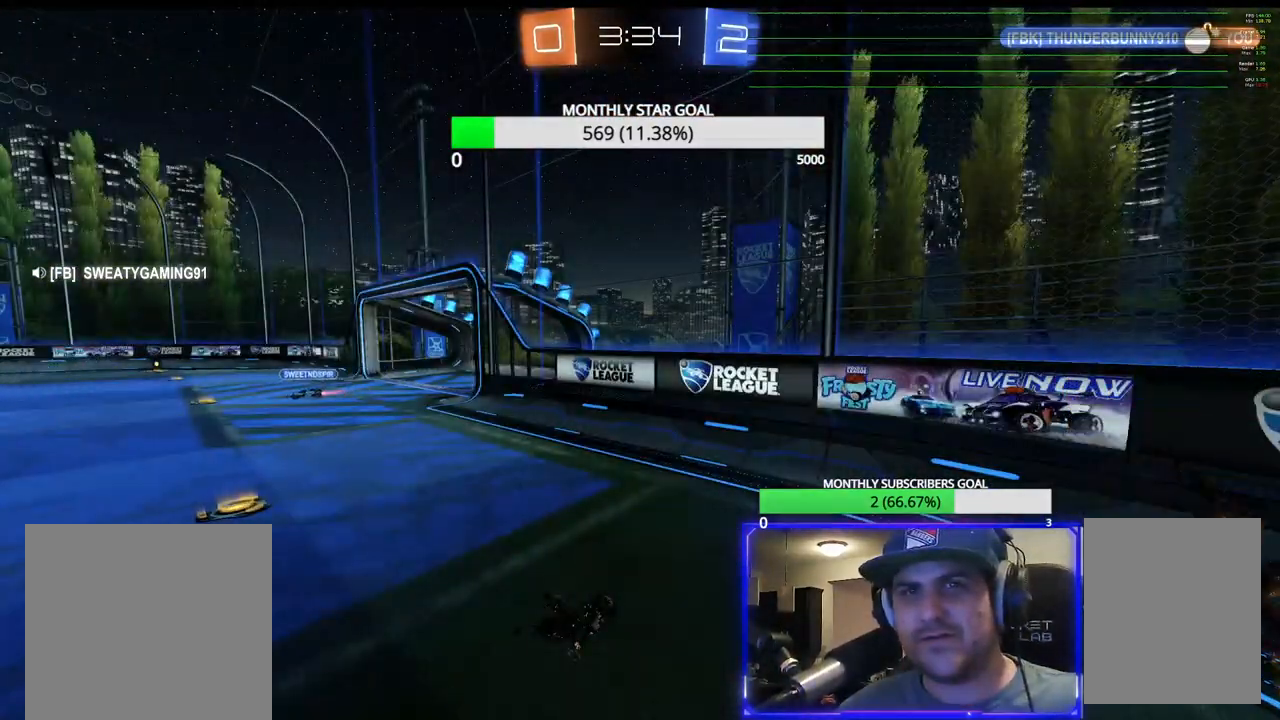
{"buttons": [], "left_stick": "center", "right_stick": "center", "events": []}
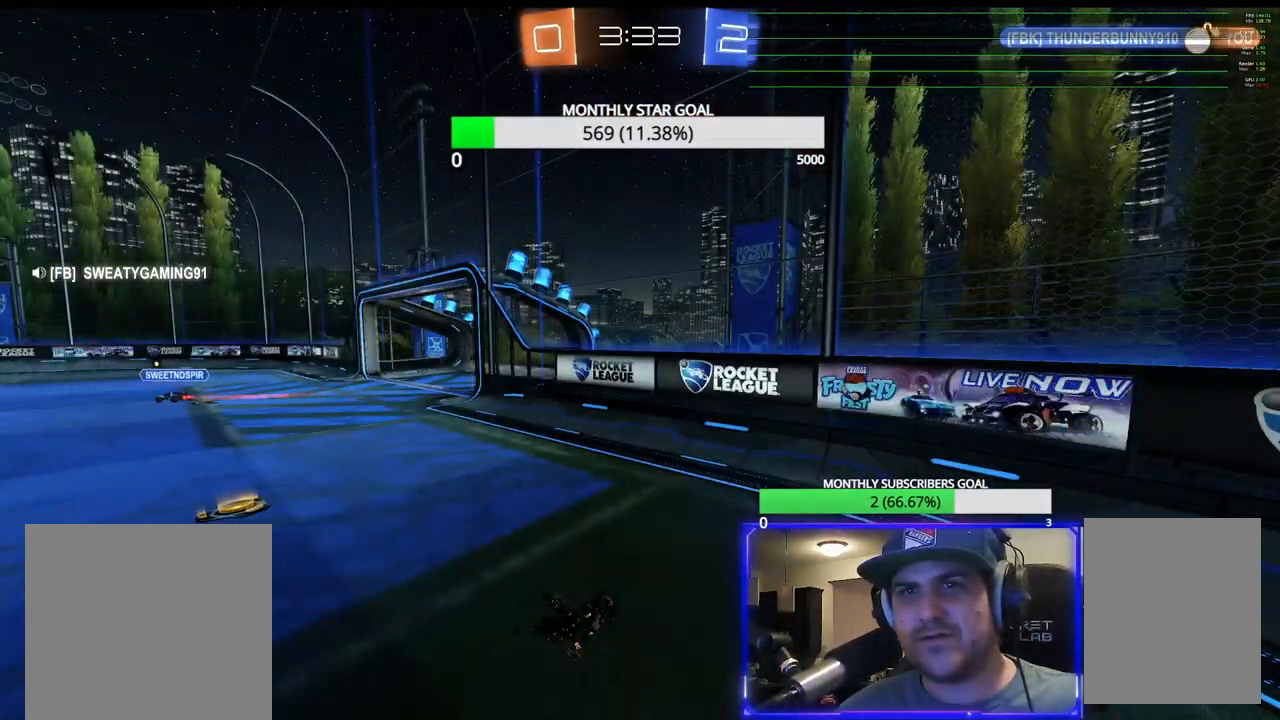
{"buttons": ["R2"], "left_stick": "center", "right_stick": "center", "events": [[183, "R2", "down"]]}
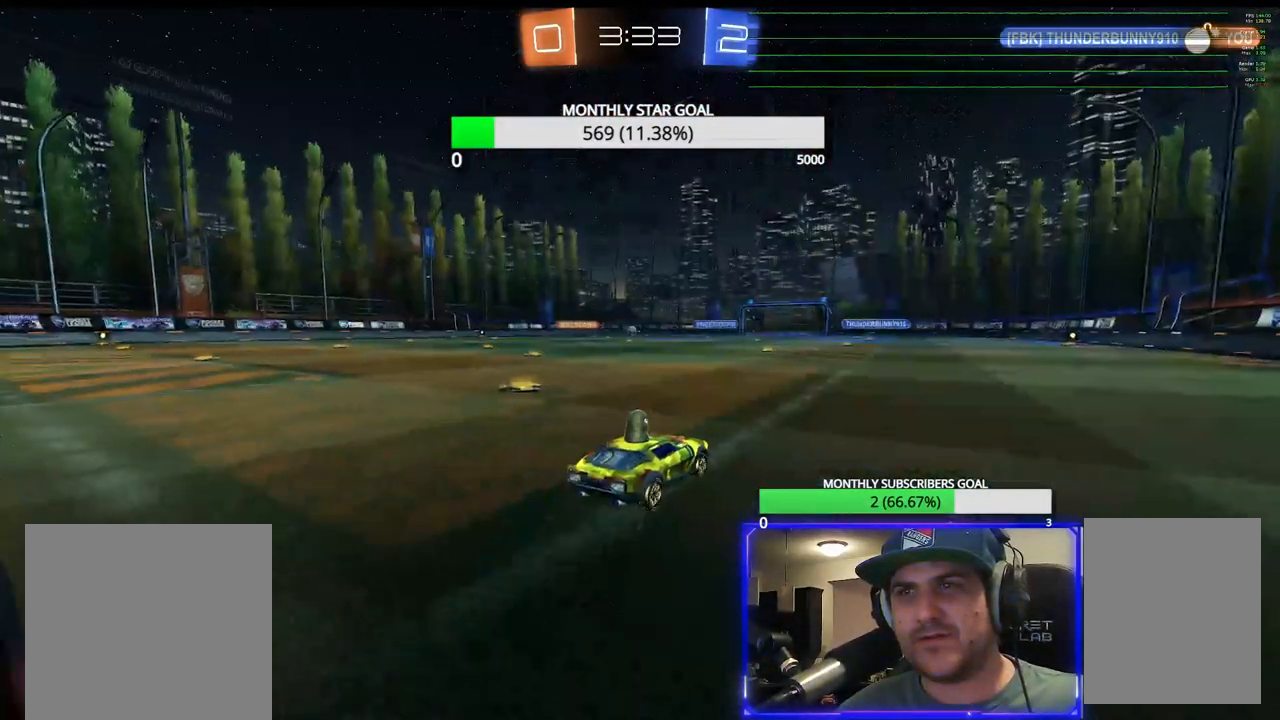
{"buttons": ["R2"], "left_stick": "down-left", "right_stick": "center", "events": [[33, "left_stick", "down-left"]]}
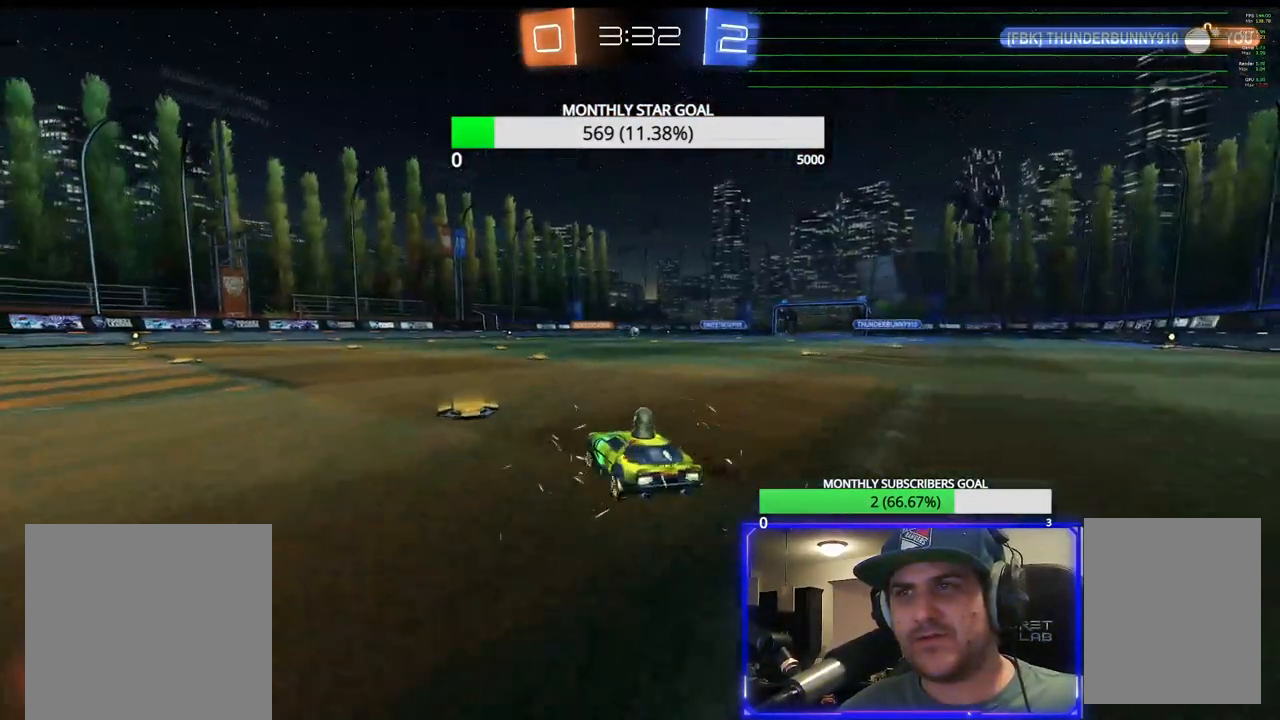
{"buttons": ["R2"], "left_stick": "center", "right_stick": "center", "events": [[33, "left_stick", "center"], [183, "left_stick", "right"], [317, "left_stick", "center"]]}
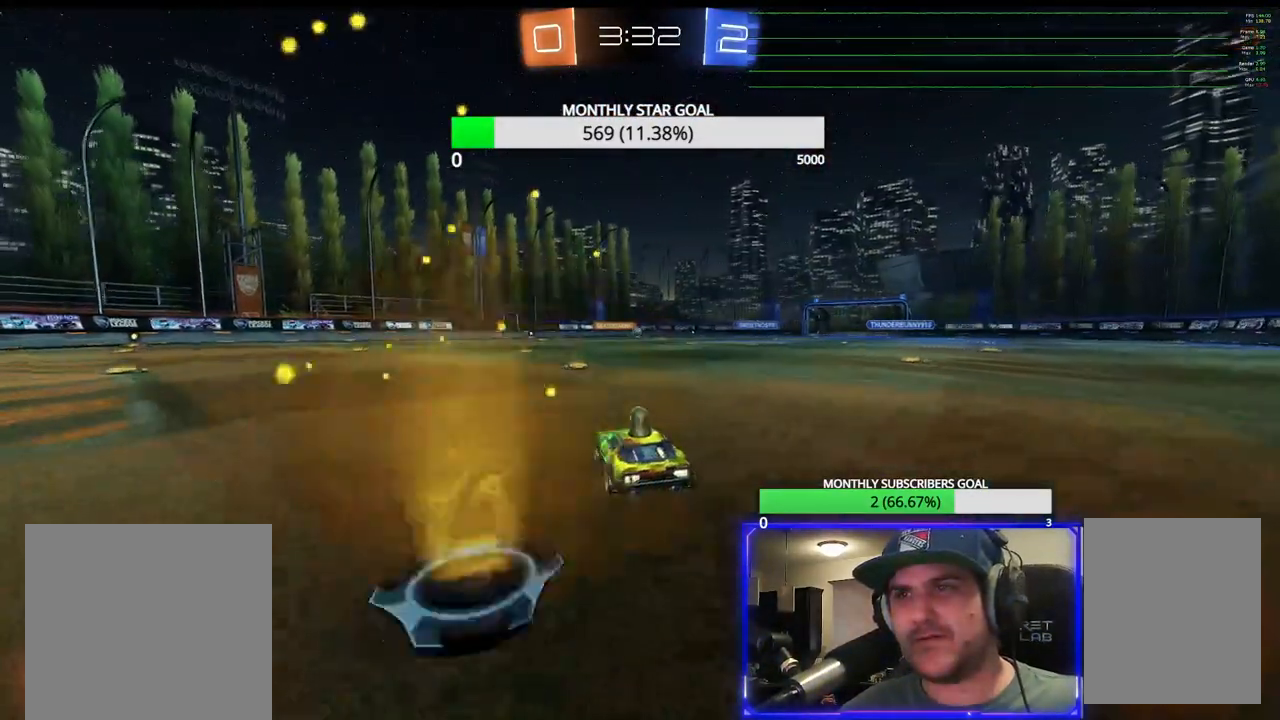
{"buttons": ["R2"], "left_stick": "center", "right_stick": "center", "events": []}
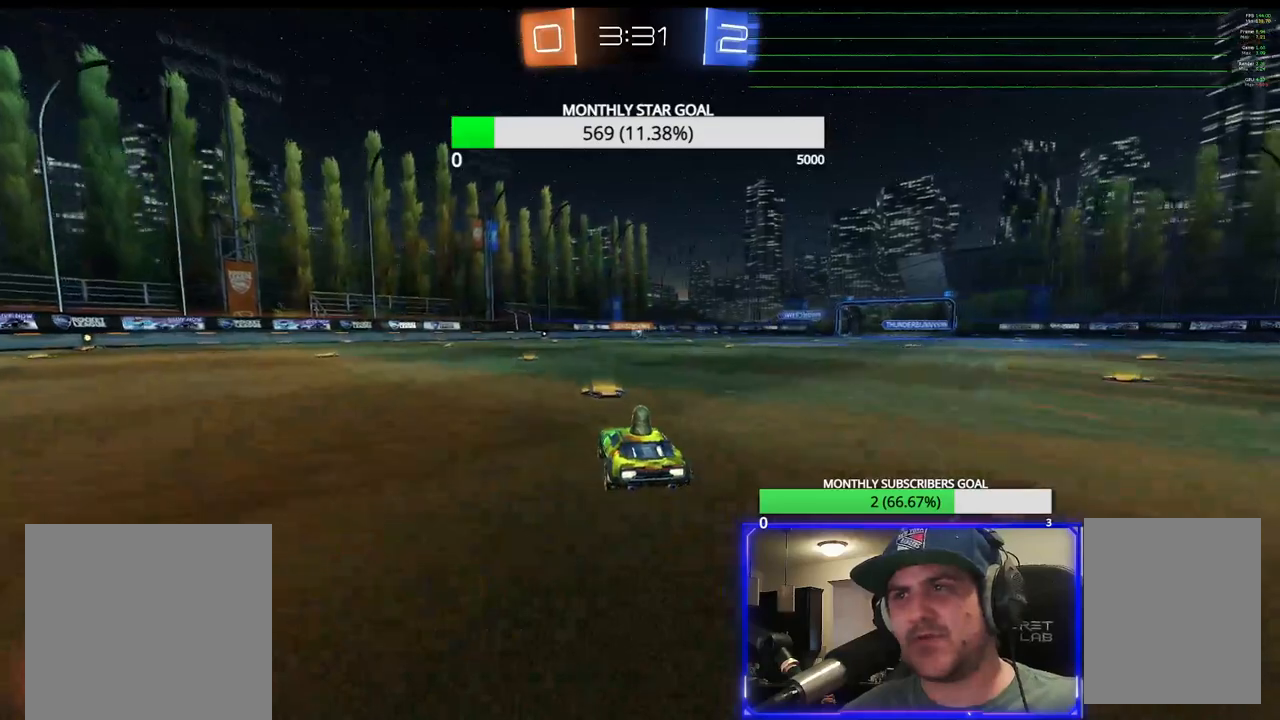
{"buttons": ["R2"], "left_stick": "center", "right_stick": "center", "events": [[233, "left_stick", "left"], [383, "left_stick", "center"]]}
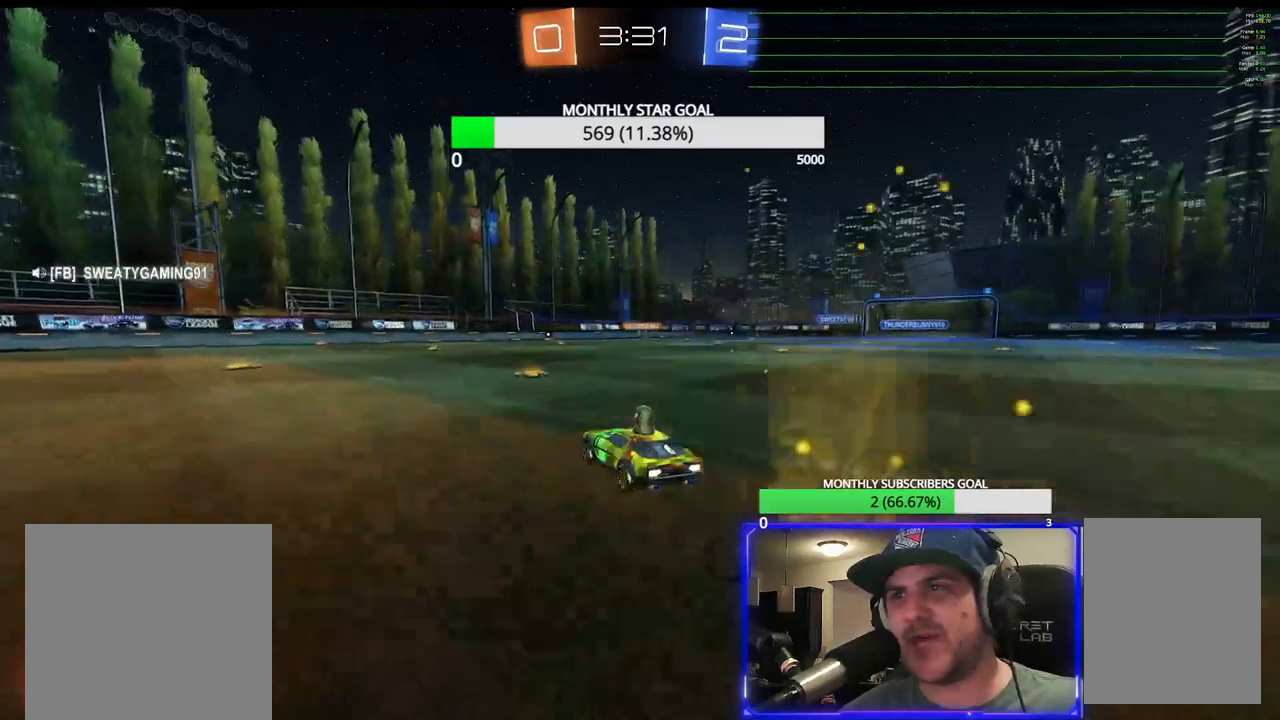
{"buttons": ["R2"], "left_stick": "right", "right_stick": "center", "events": [[233, "left_stick", "right"]]}
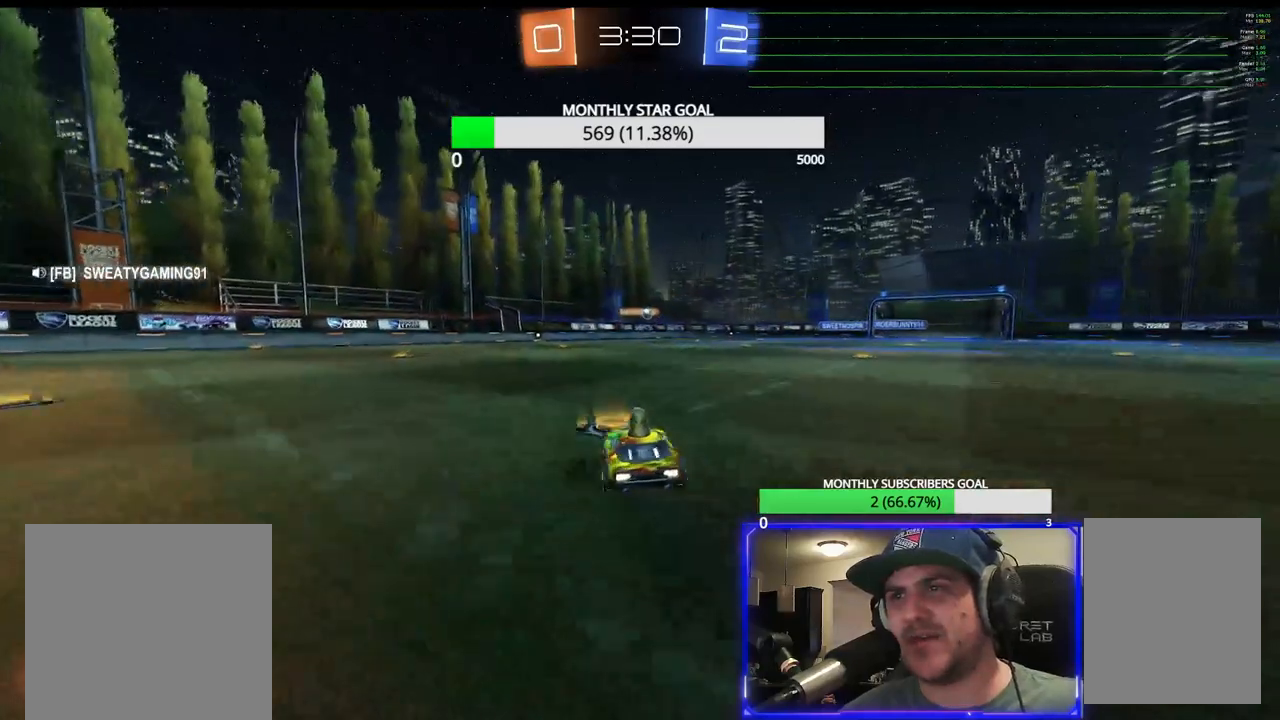
{"buttons": ["R2"], "left_stick": "right", "right_stick": "center", "events": [[233, "left_stick", "center"], [467, "left_stick", "right"]]}
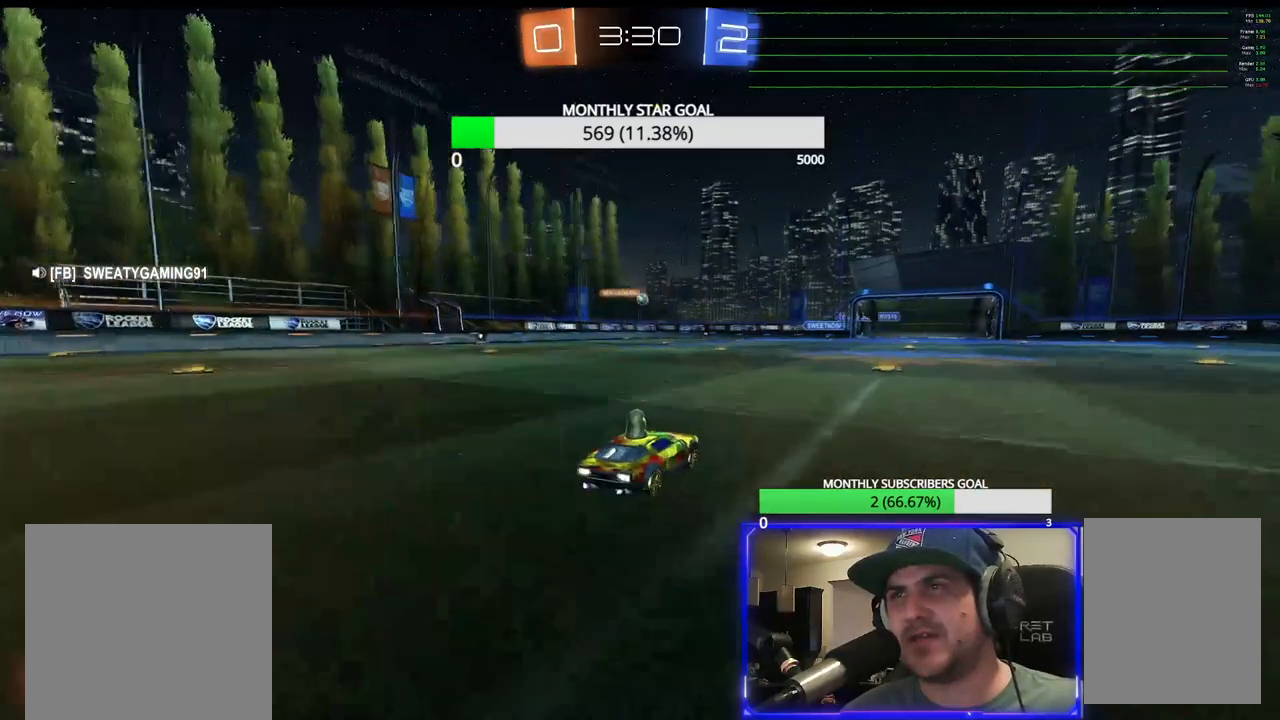
{"buttons": ["R2"], "left_stick": "center", "right_stick": "center", "events": [[83, "left_stick", "center"]]}
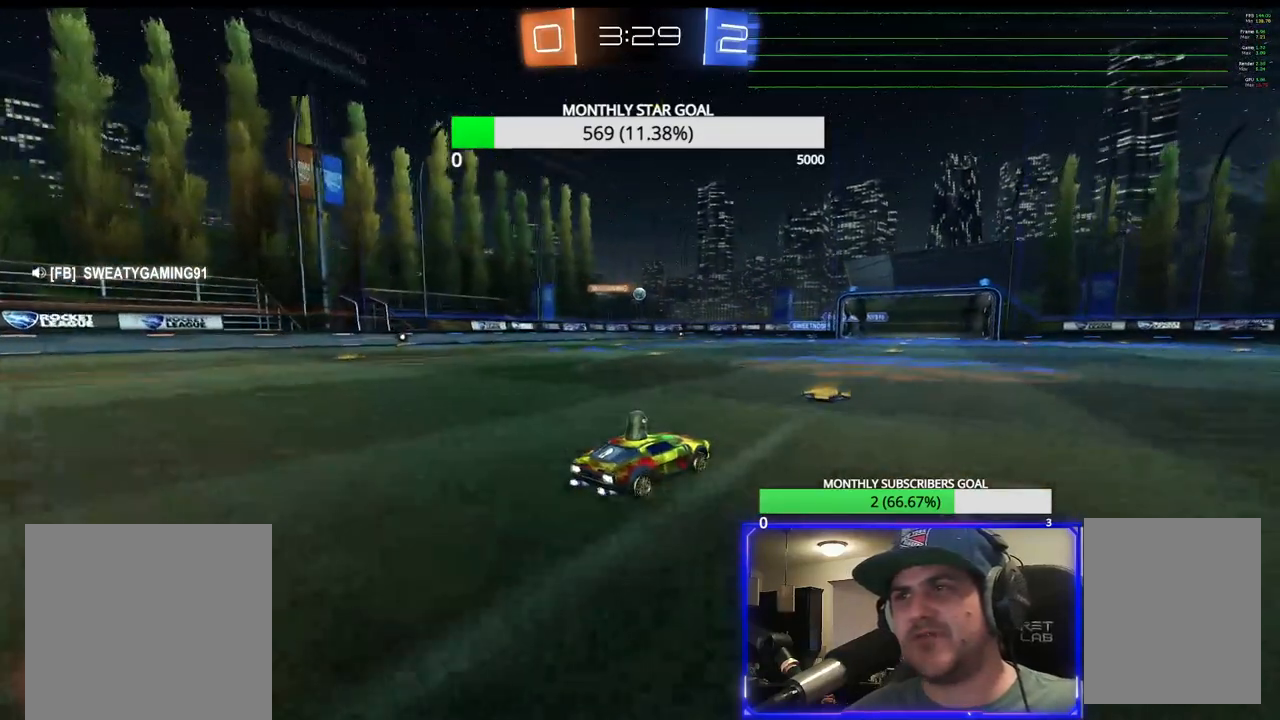
{"buttons": ["R2"], "left_stick": "left", "right_stick": "center", "events": [[83, "left_stick", "left"]]}
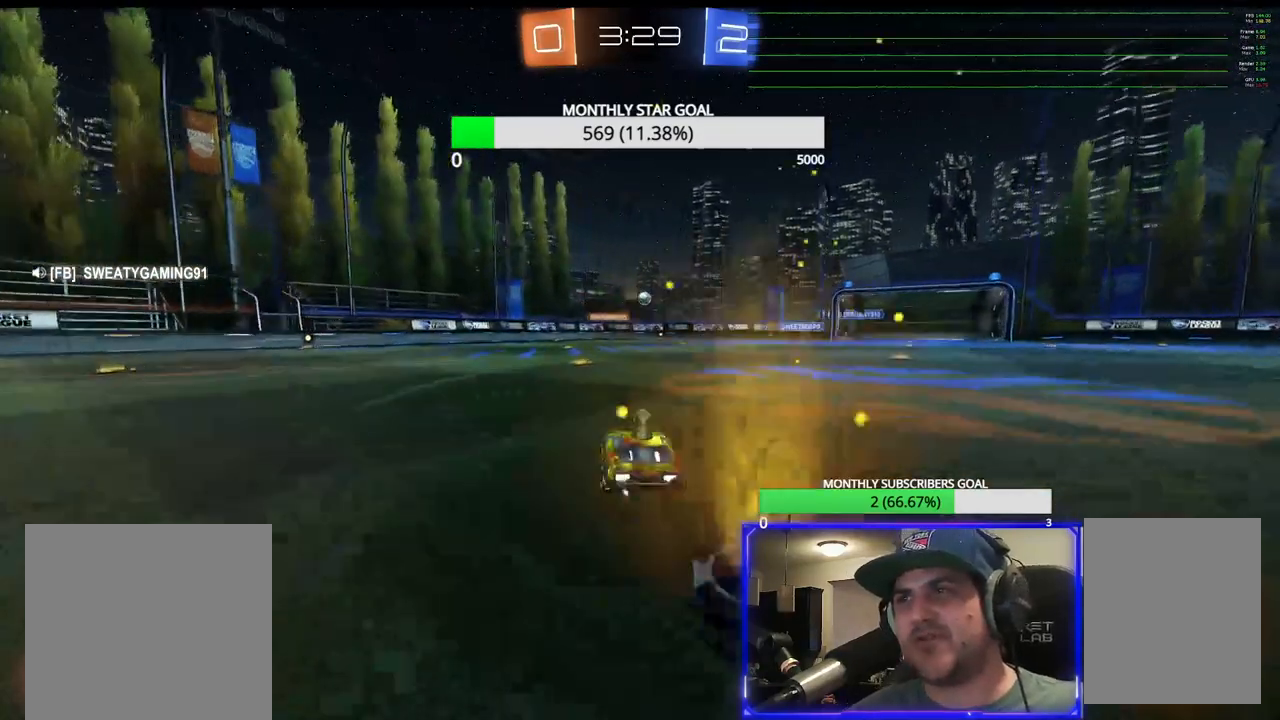
{"buttons": ["R2"], "left_stick": "center", "right_stick": "center", "events": [[33, "left_stick", "center"], [133, "R2", "up"], [467, "R2", "down"]]}
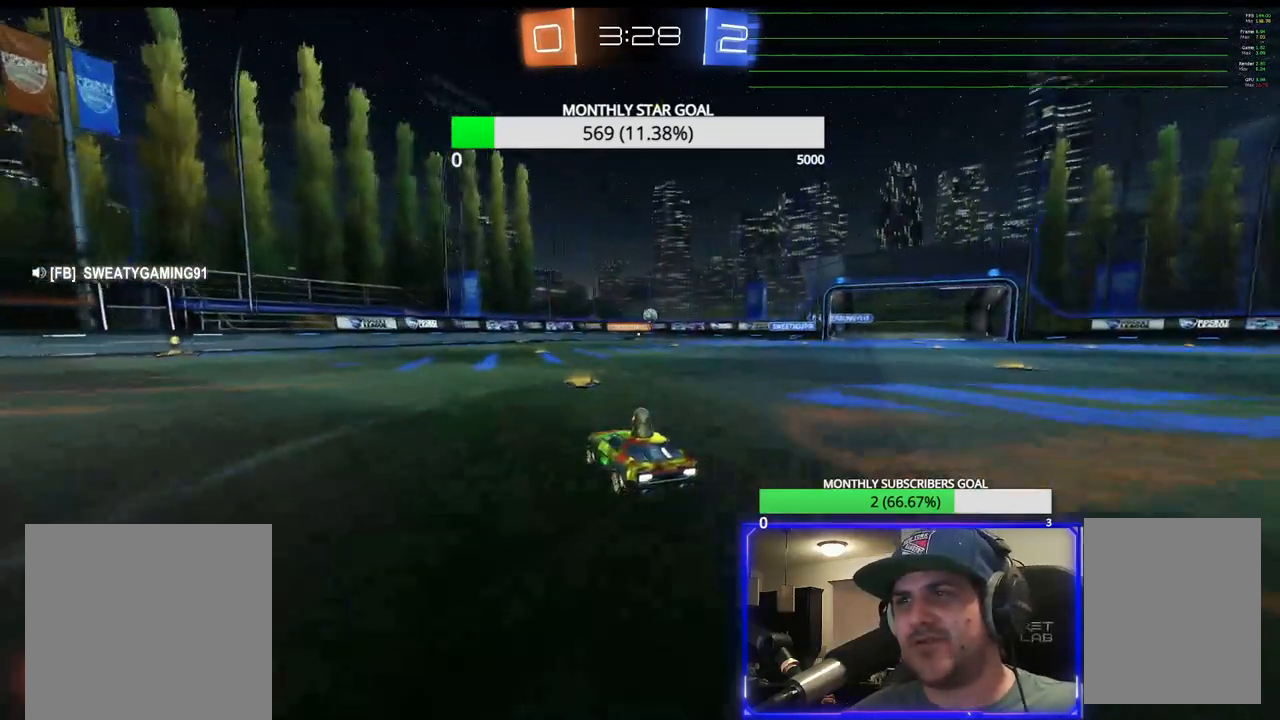
{"buttons": ["R2"], "left_stick": "right", "right_stick": "center", "events": [[117, "left_stick", "right"]]}
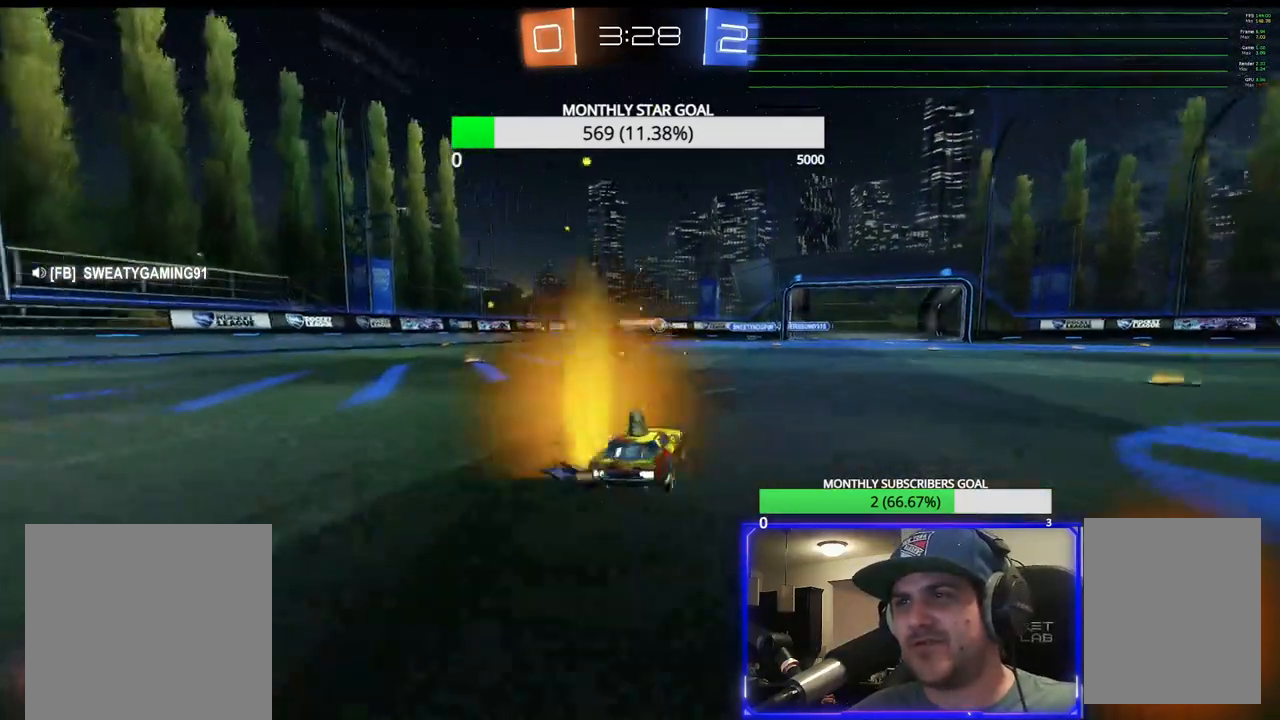
{"buttons": ["R2"], "left_stick": "down-right", "right_stick": "center", "events": [[33, "left_stick", "center"], [167, "left_stick", "right"], [300, "left_stick", "center"], [450, "left_stick", "down-right"]]}
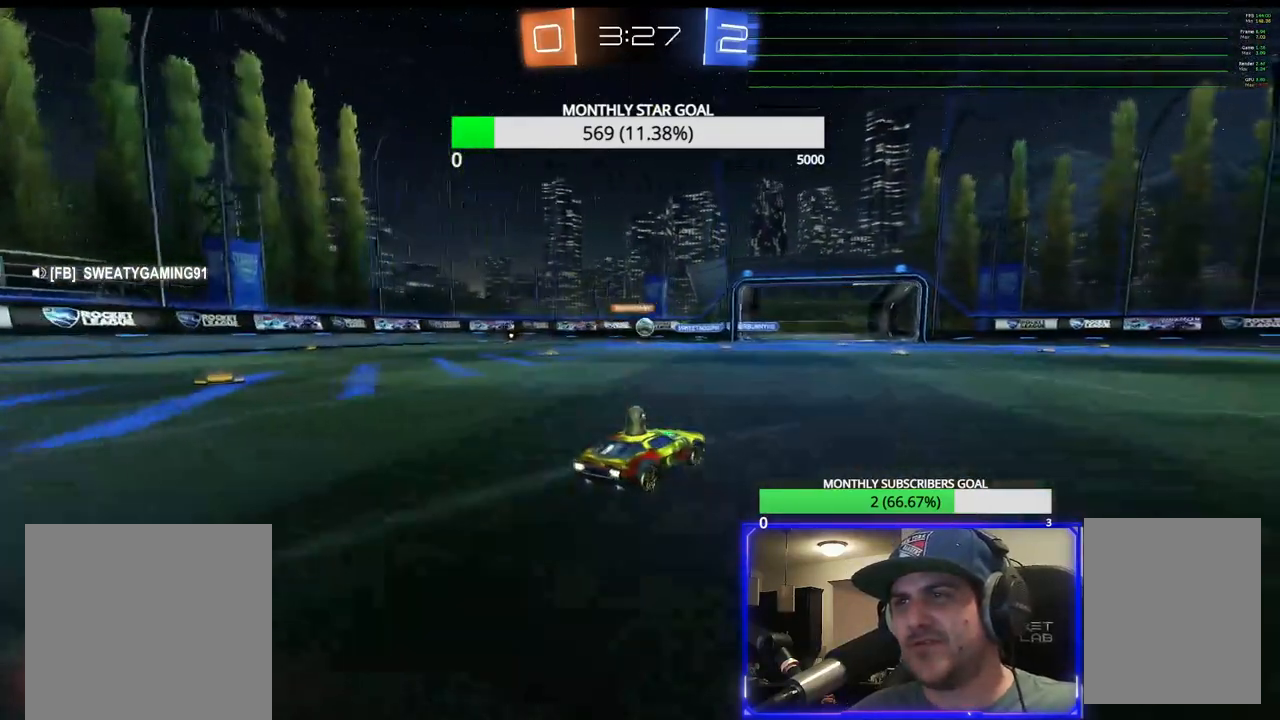
{"buttons": ["R2"], "left_stick": "right", "right_stick": "center", "events": [[50, "left_stick", "right"], [150, "L1", "down"], [250, "L1", "up"], [350, "L1", "down"], [417, "L1", "up"]]}
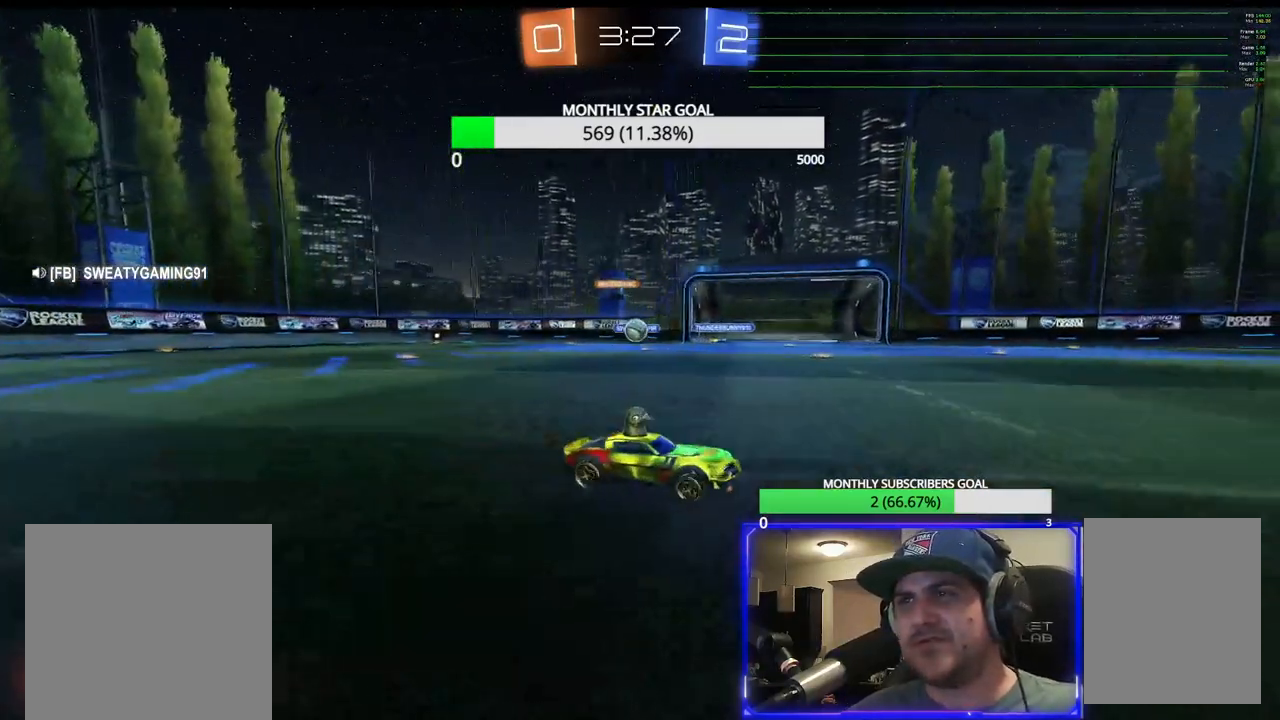
{"buttons": ["R2"], "left_stick": "center", "right_stick": "center", "events": [[250, "left_stick", "center"]]}
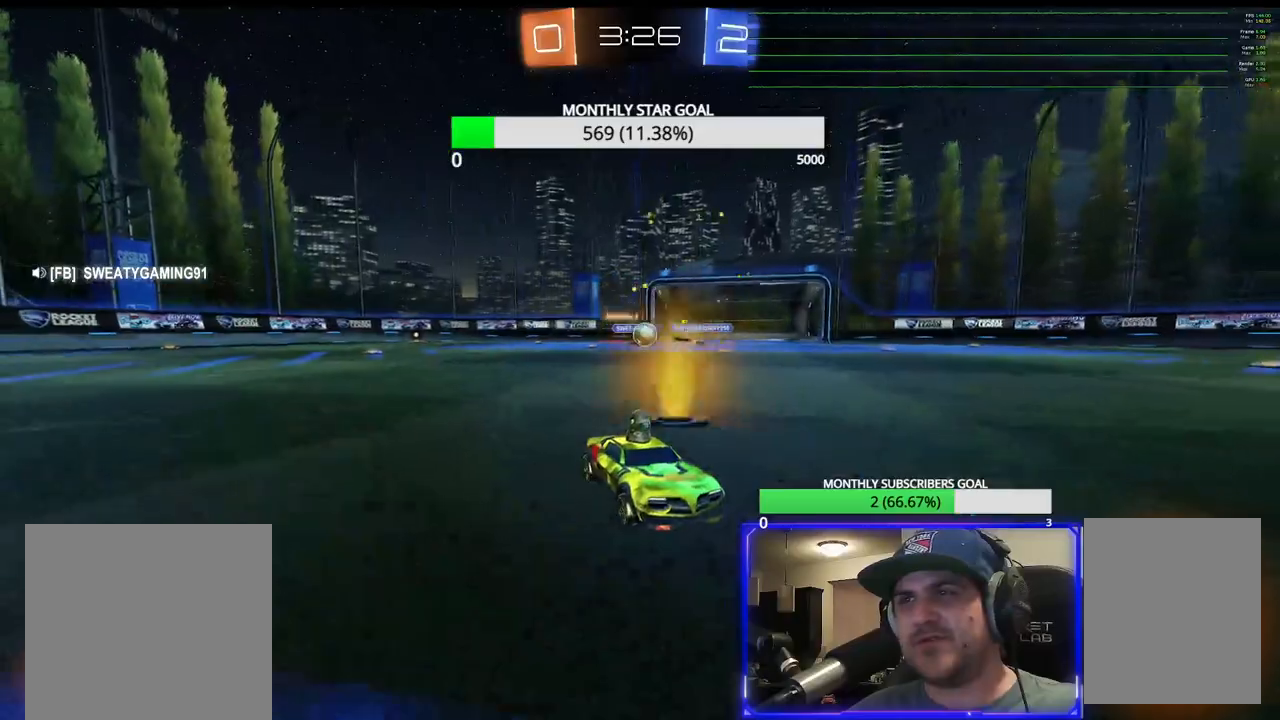
{"buttons": ["R2"], "left_stick": "center", "right_stick": "center", "events": [[250, "left_stick", "right"], [400, "left_stick", "center"]]}
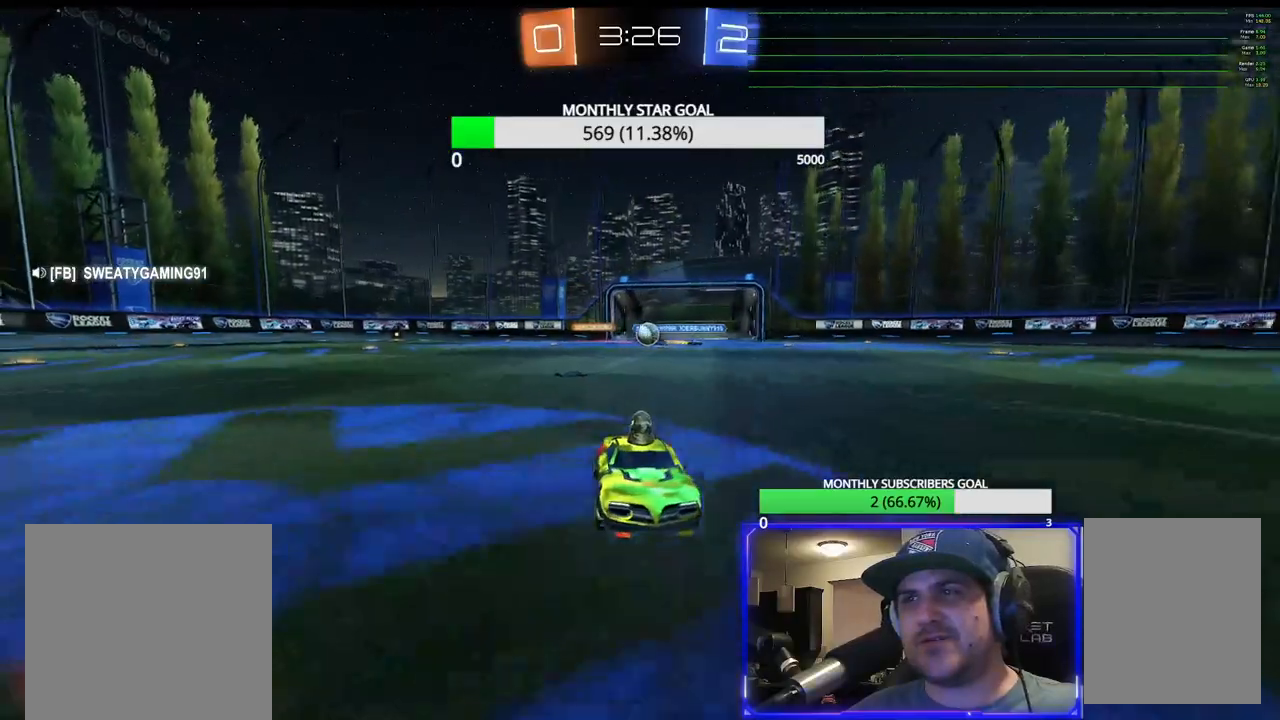
{"buttons": ["R2"], "left_stick": "right", "right_stick": "center", "events": [[67, "left_stick", "right"], [183, "left_stick", "center"], [483, "left_stick", "right"]]}
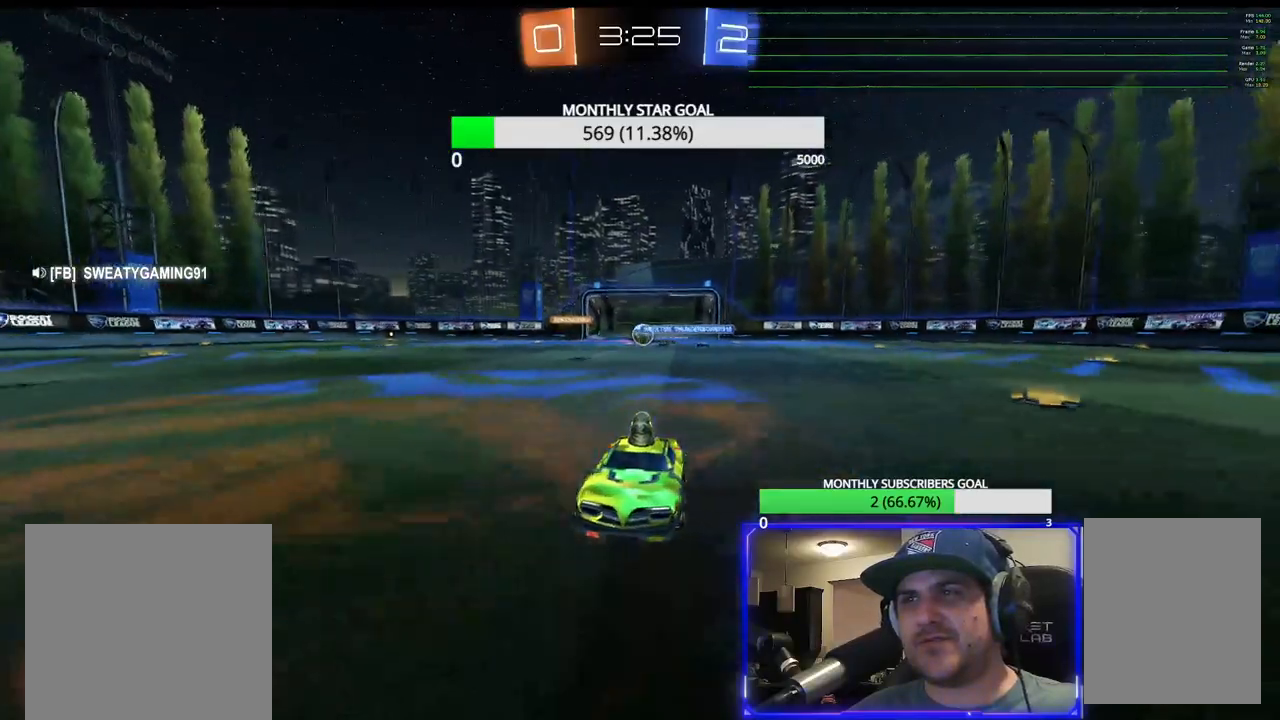
{"buttons": ["L1", "R2", "L3"], "left_stick": "right", "right_stick": "center", "events": [[33, "L1", "down"], [150, "L1", "up"], [200, "L1", "down"], [300, "L1", "up"], [467, "L3", "down"], [483, "L1", "down"]]}
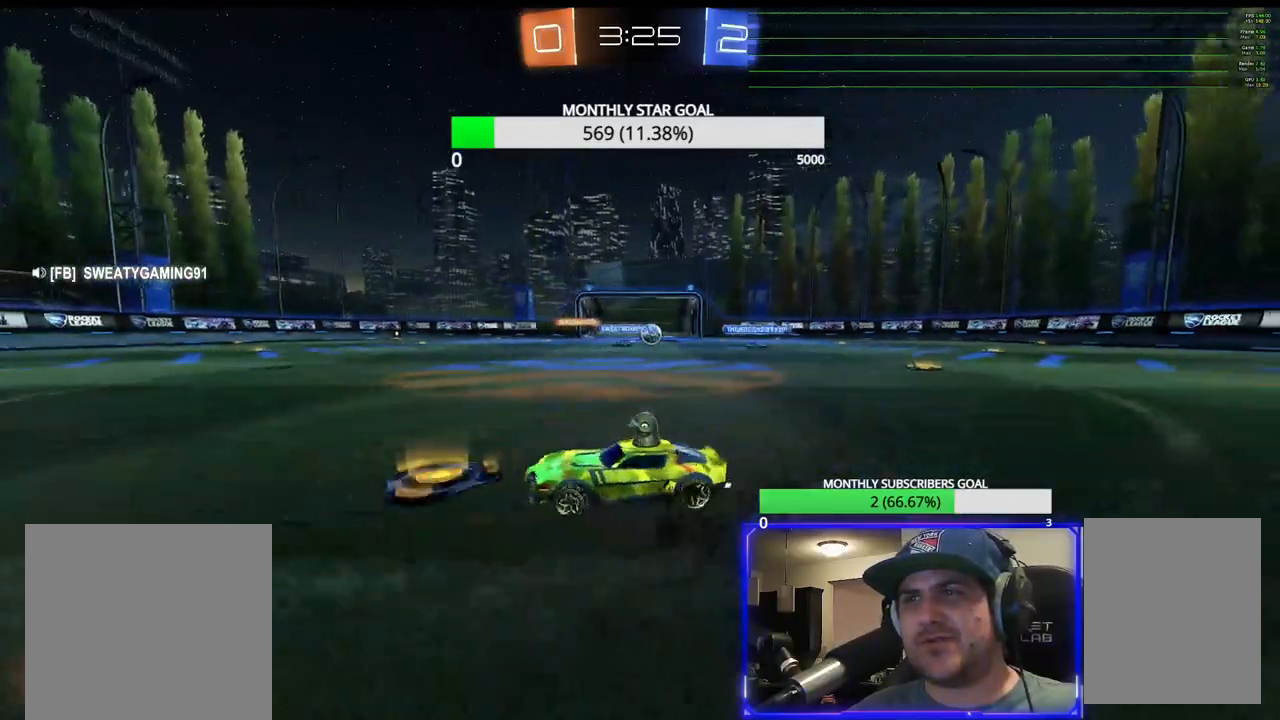
{"buttons": ["R1", "R2", "L3"], "left_stick": "right", "right_stick": "center", "events": [[67, "L1", "up"], [67, "left_stick", "down-right"], [167, "R1", "down"], [400, "left_stick", "right"]]}
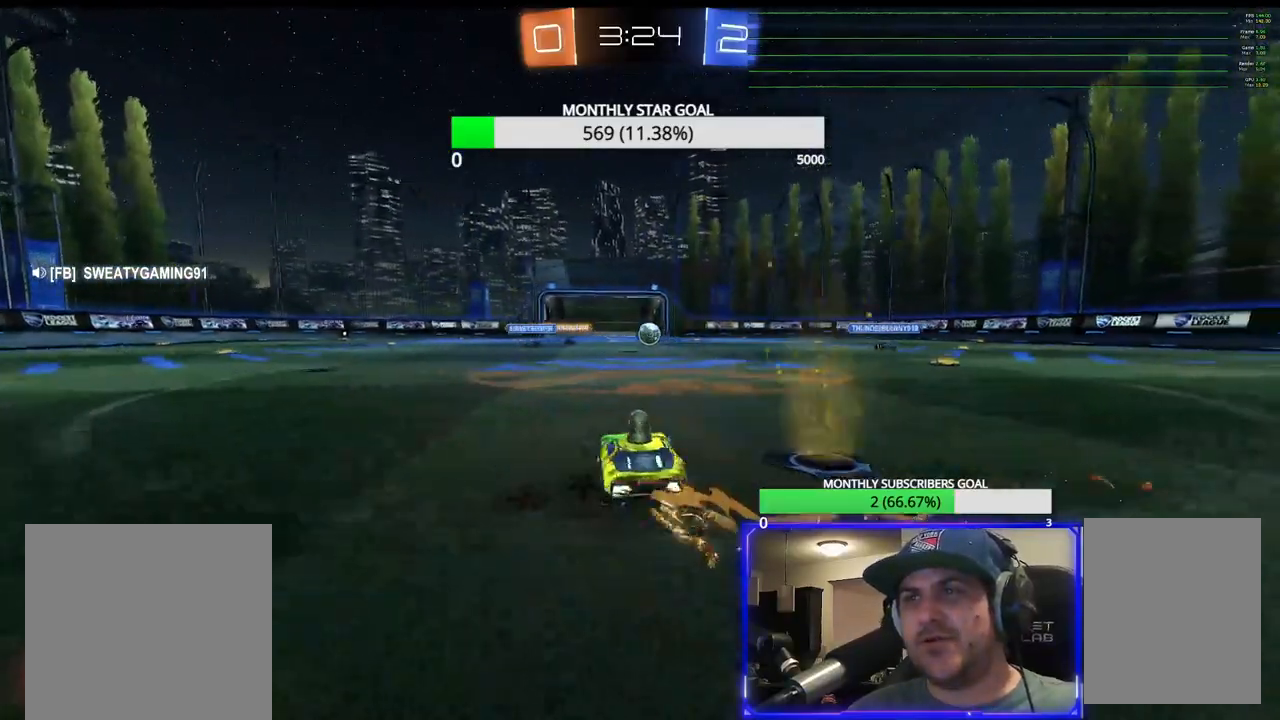
{"buttons": ["R1", "R2"], "left_stick": "left", "right_stick": "center", "events": [[150, "L3", "up"], [200, "left_stick", "center"], [467, "left_stick", "left"]]}
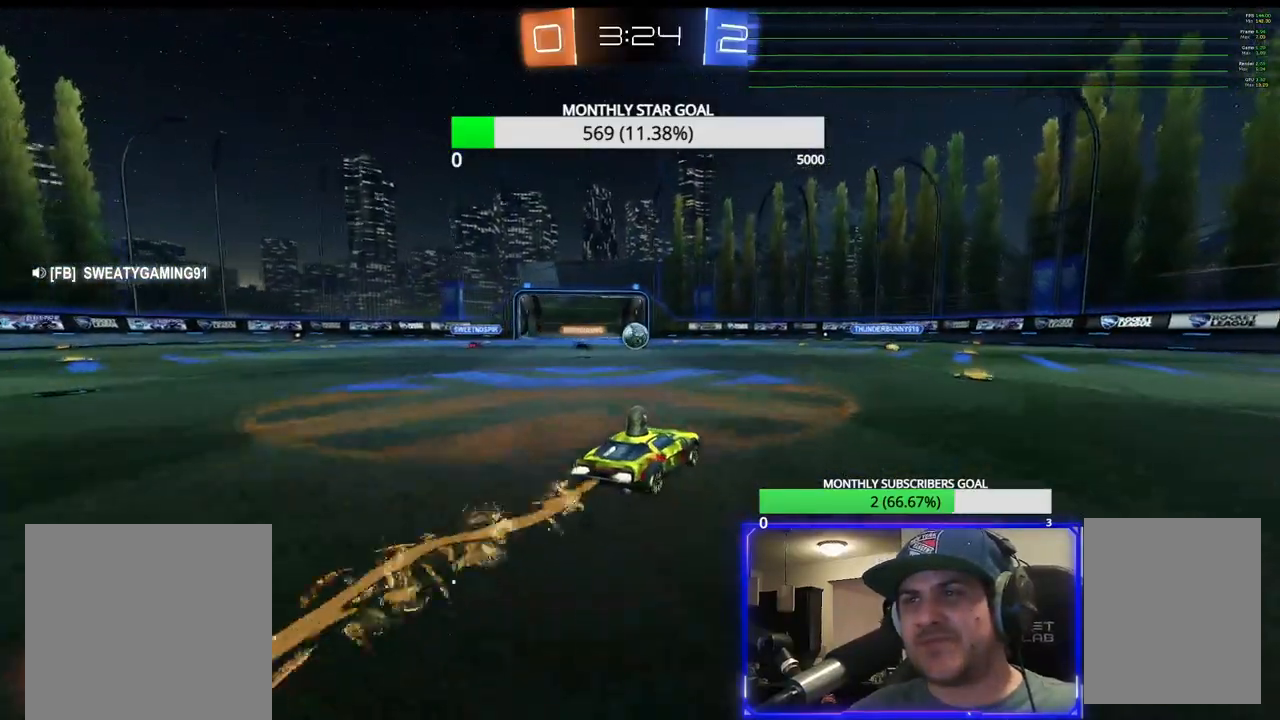
{"buttons": ["R2"], "left_stick": "left", "right_stick": "center", "events": [[17, "left_stick", "center"], [383, "left_stick", "left"], [483, "R1", "up"]]}
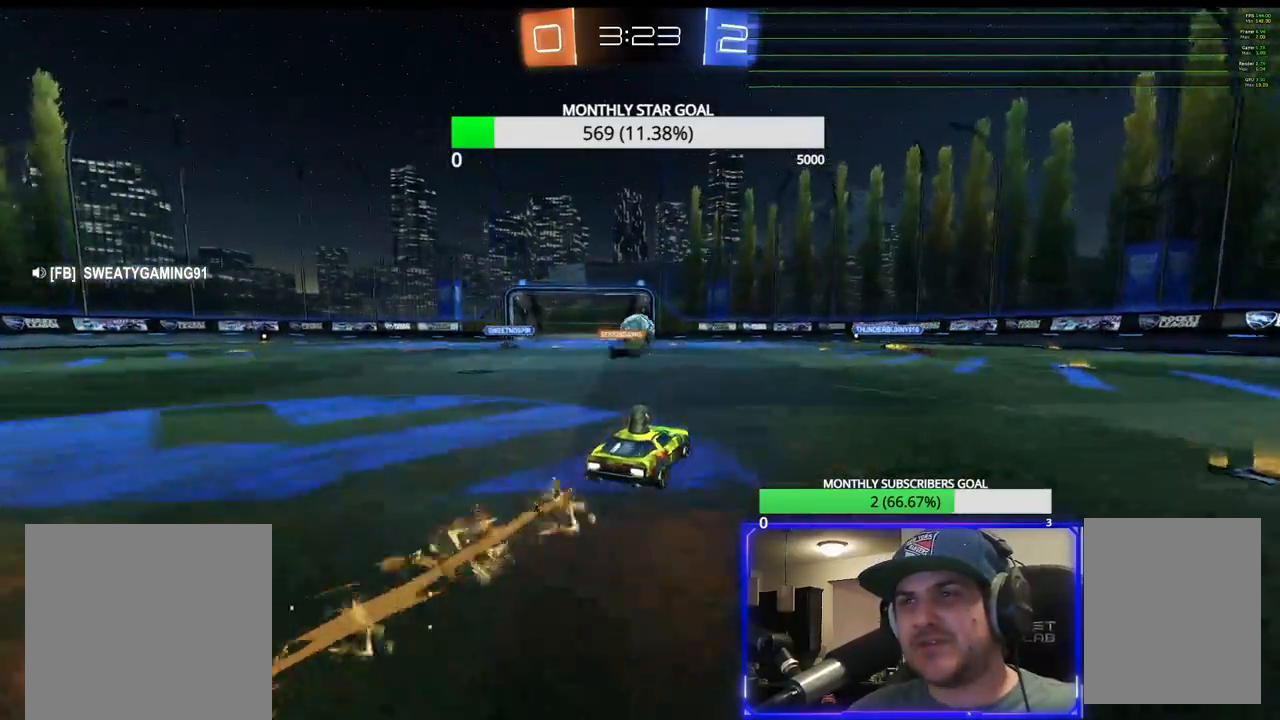
{"buttons": ["R1", "R2"], "left_stick": "left", "right_stick": "center", "events": [[67, "left_stick", "right"], [133, "L3", "down"], [200, "R1", "down"], [217, "L3", "up"], [283, "left_stick", "left"], [350, "left_stick", "center"], [467, "left_stick", "left"]]}
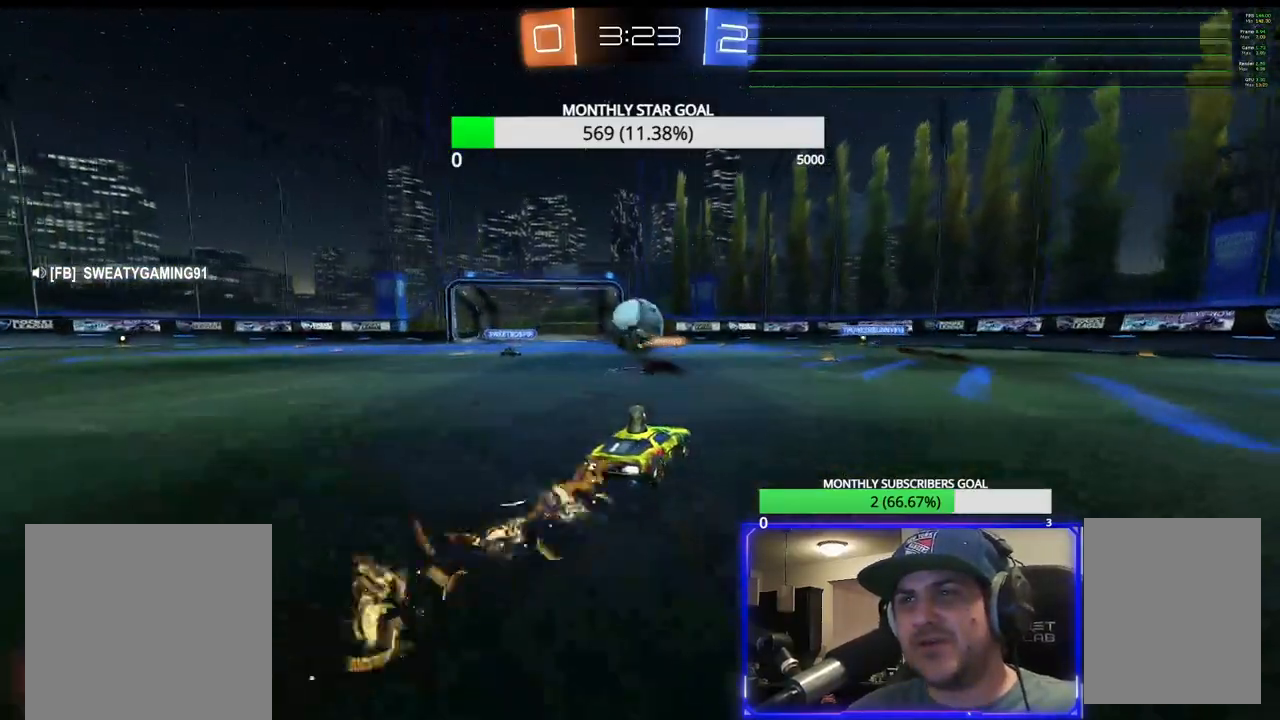
{"buttons": ["CROSS"], "left_stick": "right", "right_stick": "center", "events": [[117, "R1", "up"], [167, "CROSS", "down"], [217, "left_stick", "down"], [267, "R2", "up"], [300, "CROSS", "up"], [317, "left_stick", "center"], [450, "left_stick", "right"], [467, "CROSS", "down"]]}
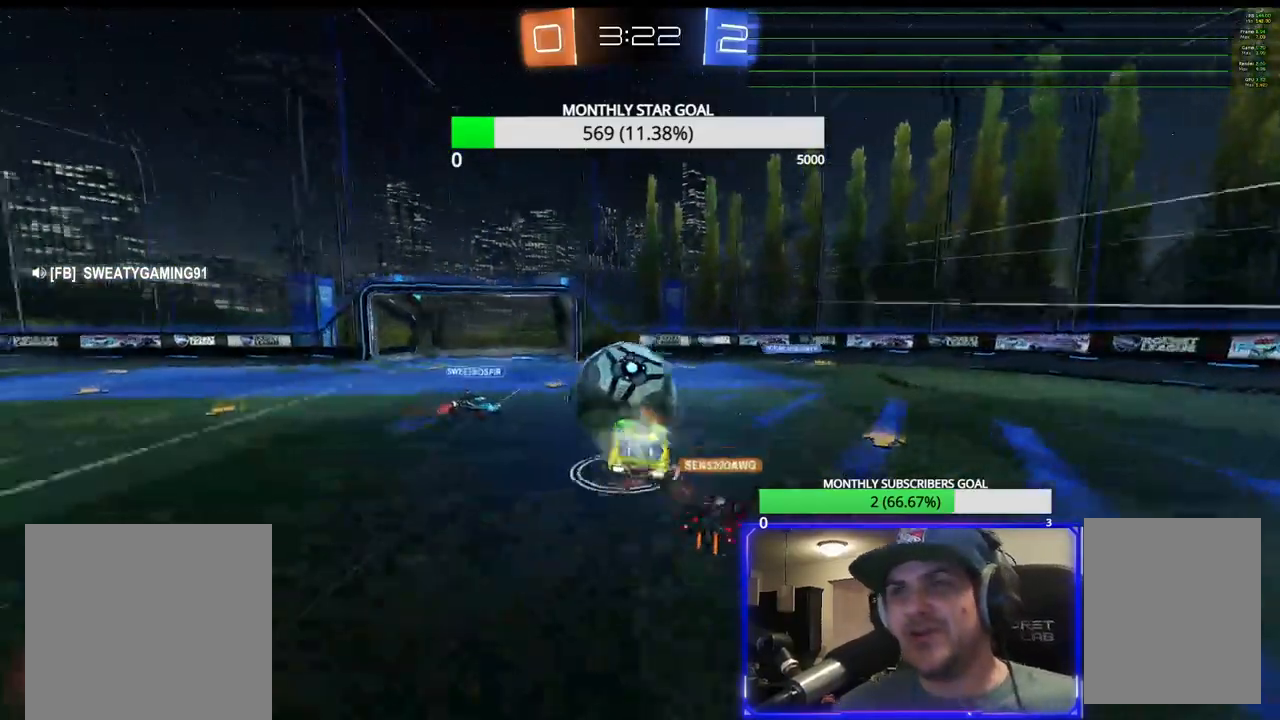
{"buttons": ["R2"], "left_stick": "right", "right_stick": "center", "events": [[100, "left_stick", "center"], [283, "CROSS", "up"], [400, "R2", "down"], [433, "left_stick", "right"]]}
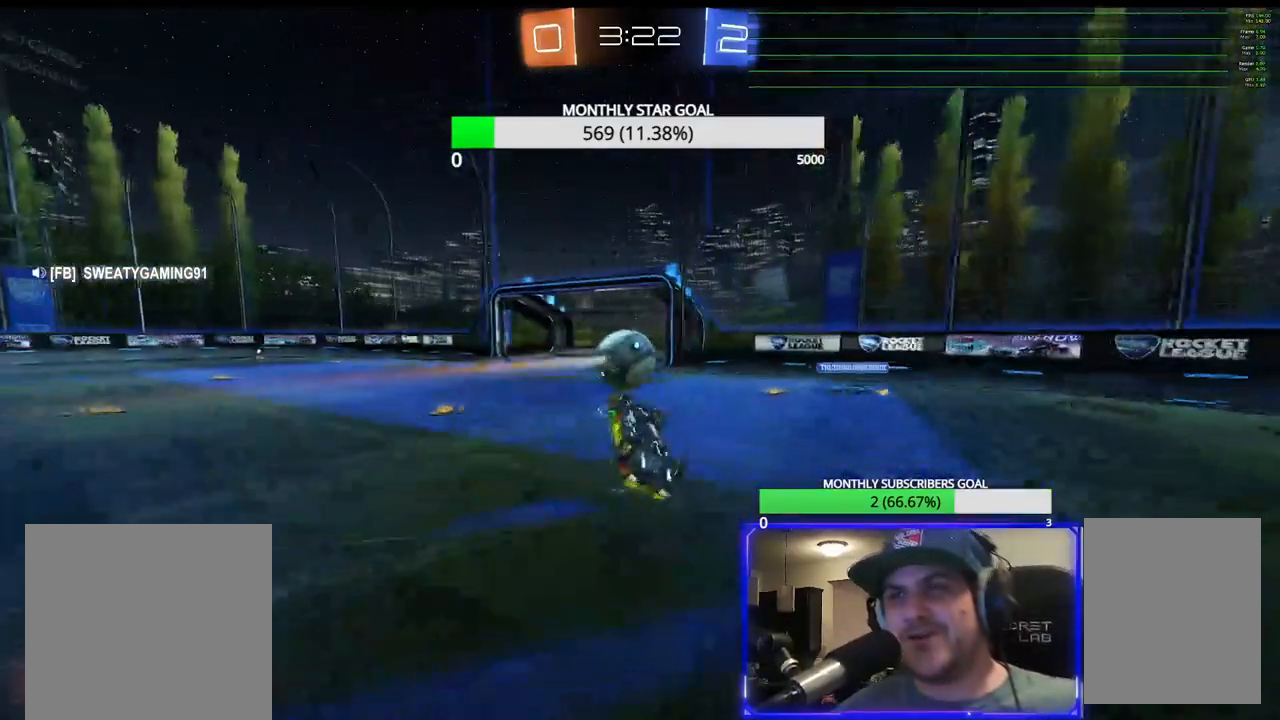
{"buttons": ["L1", "R2"], "left_stick": "right", "right_stick": "center", "events": [[150, "left_stick", "center"], [217, "left_stick", "right"], [500, "L1", "down"]]}
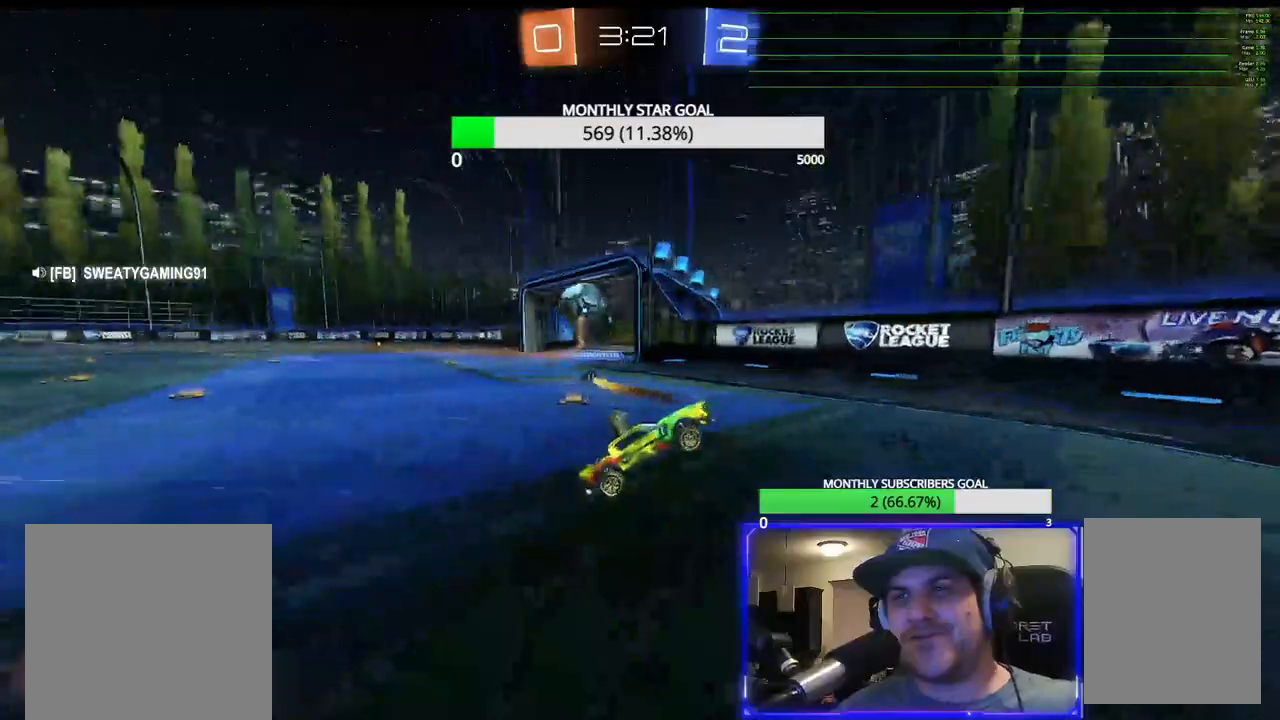
{"buttons": ["L1", "R2"], "left_stick": "right", "right_stick": "center", "events": [[67, "L1", "up"], [150, "L1", "down"], [217, "L1", "up"], [300, "L1", "down"], [383, "L1", "up"], [450, "L1", "down"]]}